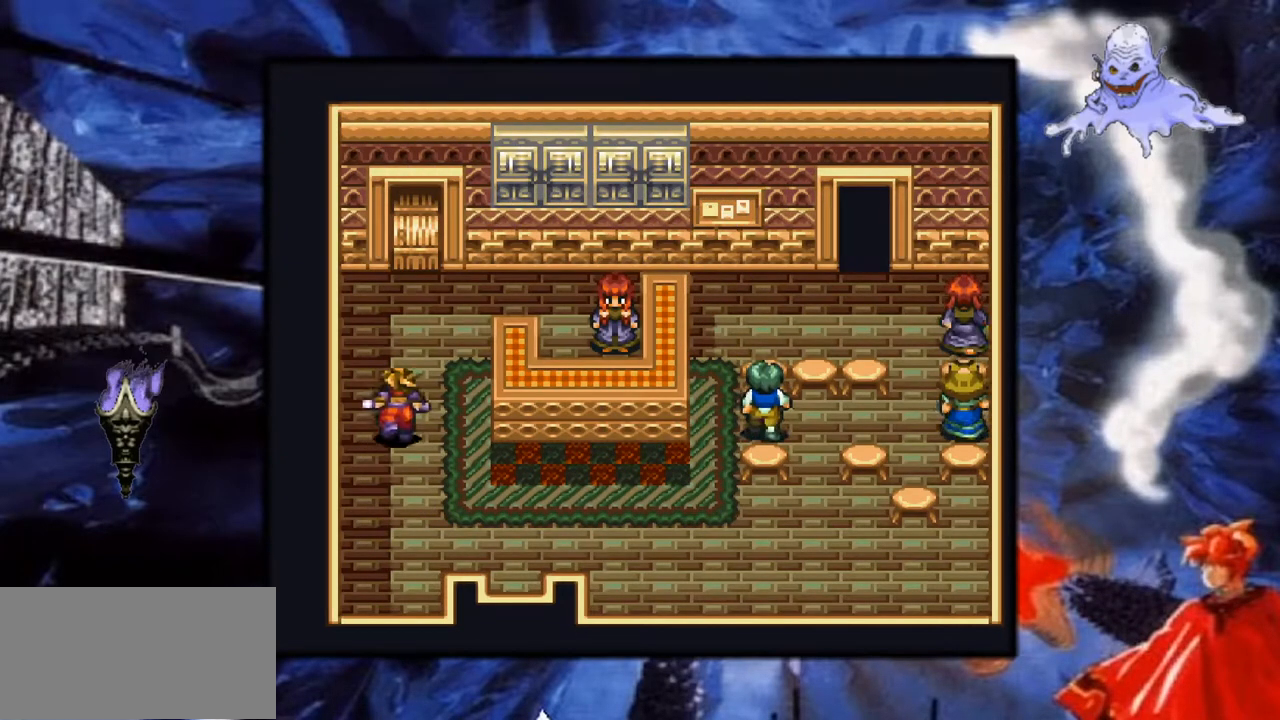
Gameplay with a controller (Nintendo layout); each line is a JSON object with the inputs held at the frame after it. "events" lists button and stick changes between this image and that frame as [ms after this image, input, new state], when the widget could be followed in between. Not read: L3 R1 R3.
{"buttons": ["DPAD_UP"], "events": [[483, "Y", "up"]]}
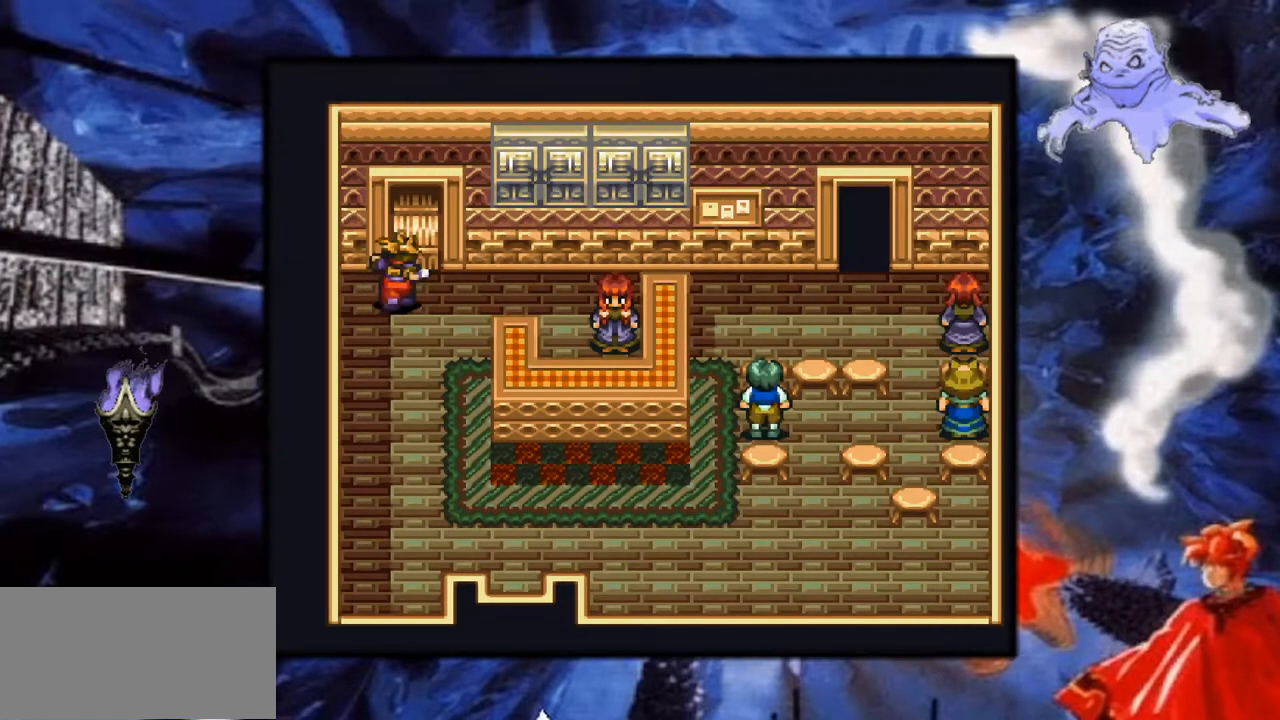
{"buttons": ["A", "DPAD_UP"], "events": [[50, "A", "down"], [300, "A", "up"], [367, "A", "down"]]}
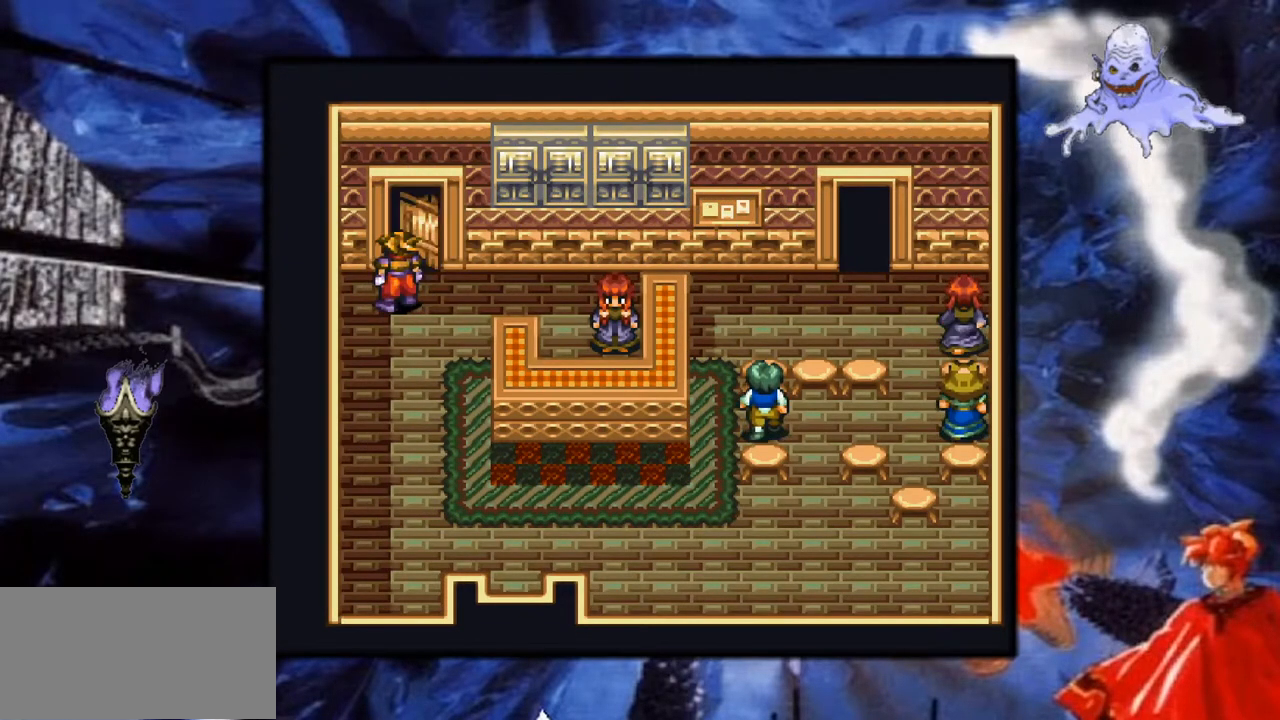
{"buttons": ["Y", "DPAD_UP"], "events": [[100, "A", "up"], [383, "Y", "down"]]}
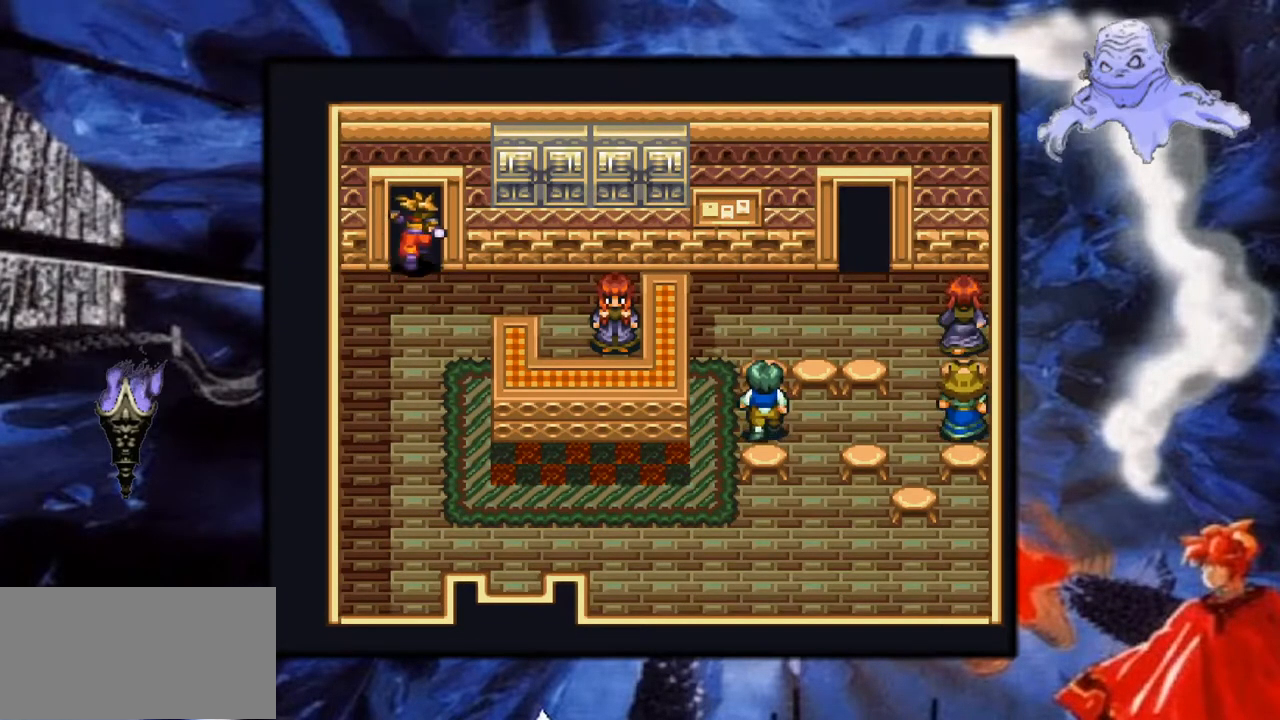
{"buttons": ["Y", "DPAD_UP"], "events": []}
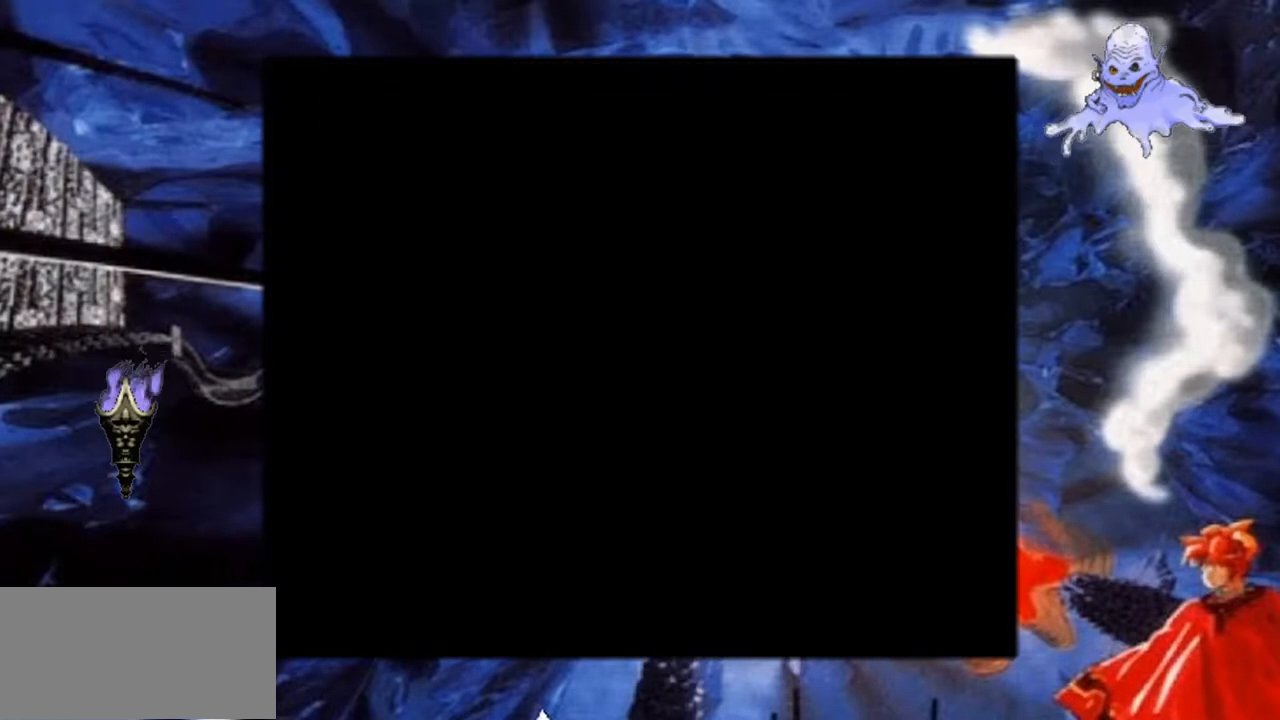
{"buttons": ["Y"], "events": [[50, "DPAD_UP", "up"]]}
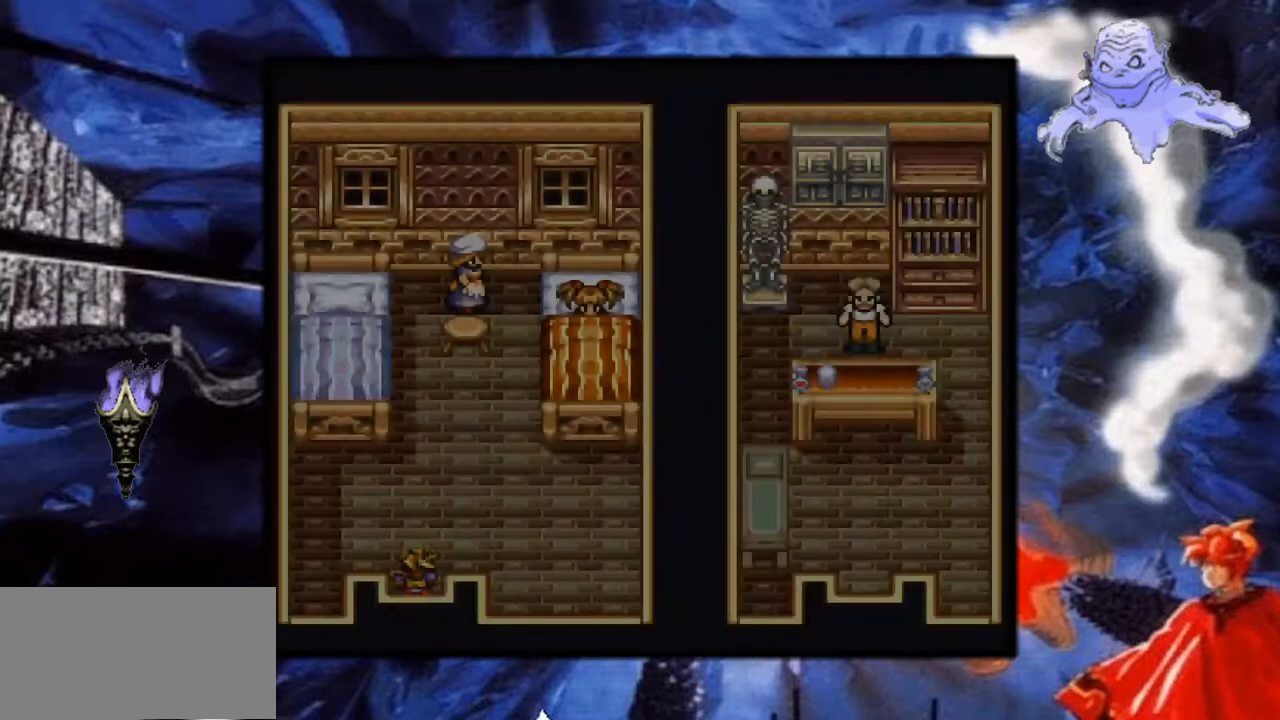
{"buttons": ["Y", "DPAD_UP"], "events": [[333, "DPAD_UP", "down"]]}
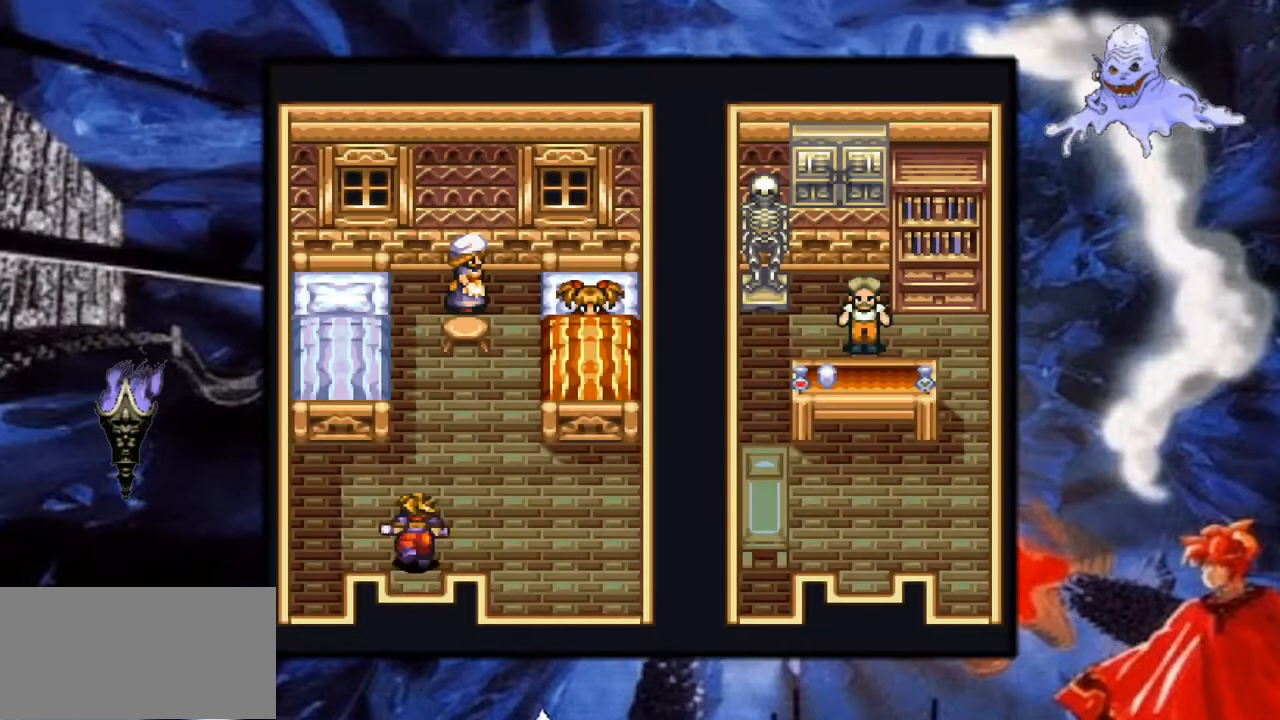
{"buttons": ["DPAD_UP", "DPAD_LEFT"], "events": [[333, "Y", "up"], [383, "DPAD_LEFT", "down"]]}
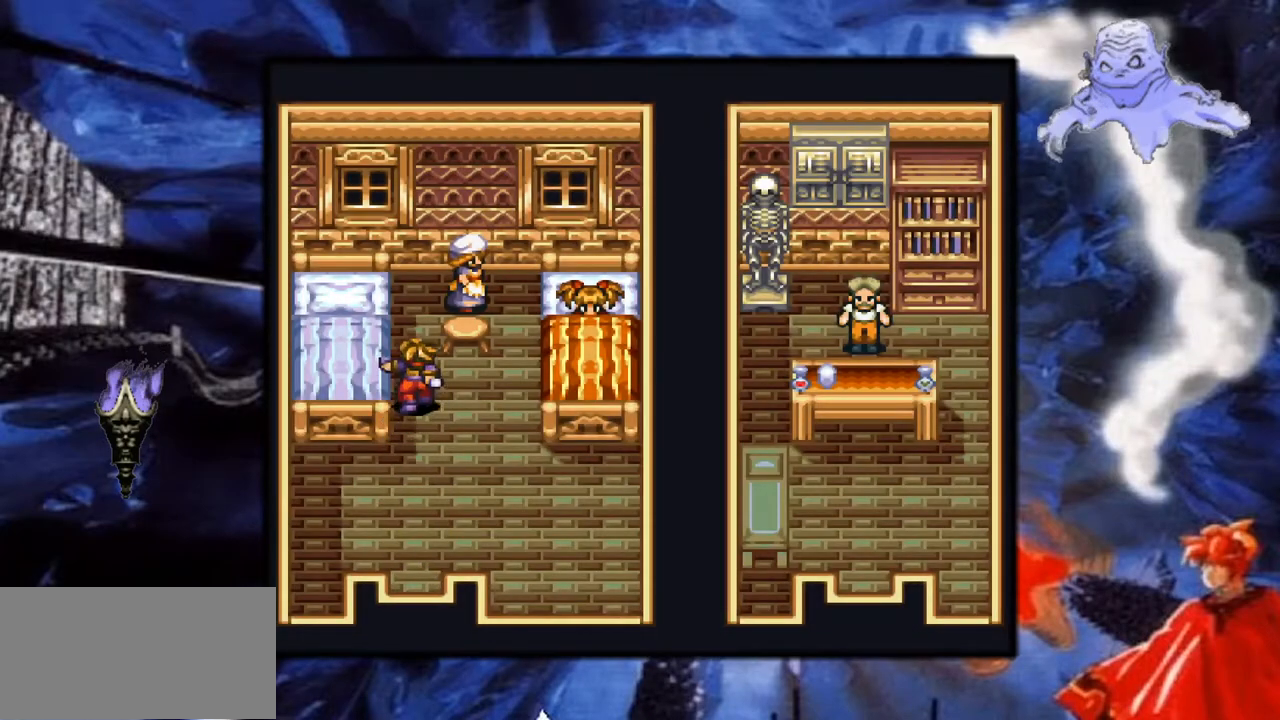
{"buttons": ["DPAD_RIGHT"], "events": [[67, "DPAD_LEFT", "up"], [100, "DPAD_UP", "up"], [150, "DPAD_UP", "down"], [417, "DPAD_UP", "up"], [450, "DPAD_RIGHT", "down"]]}
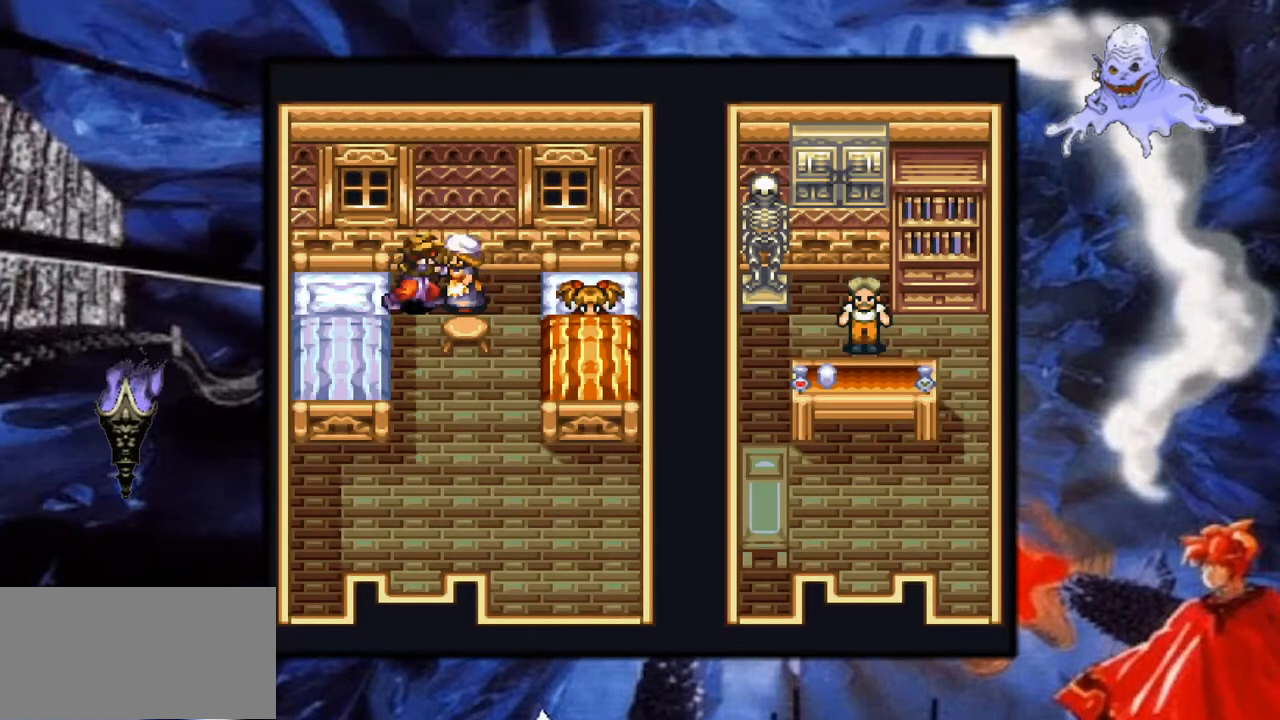
{"buttons": [], "events": [[50, "A", "down"], [250, "DPAD_RIGHT", "up"], [367, "A", "up"]]}
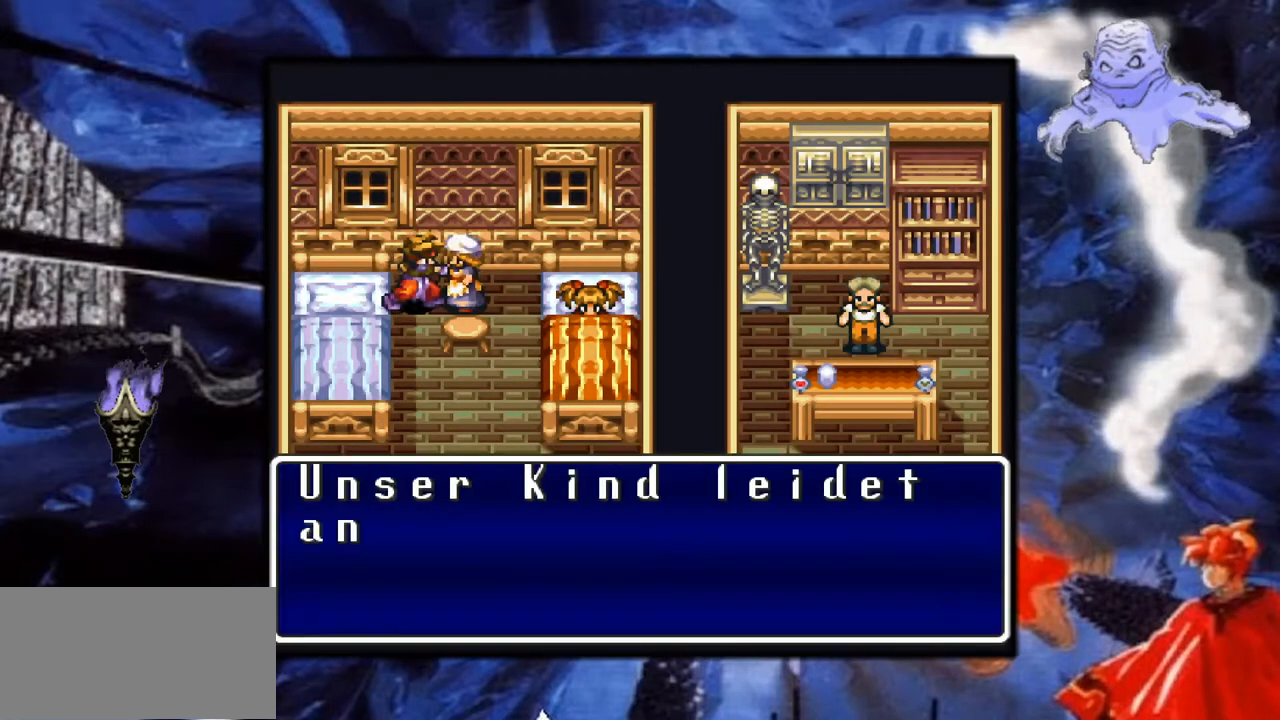
{"buttons": [], "events": []}
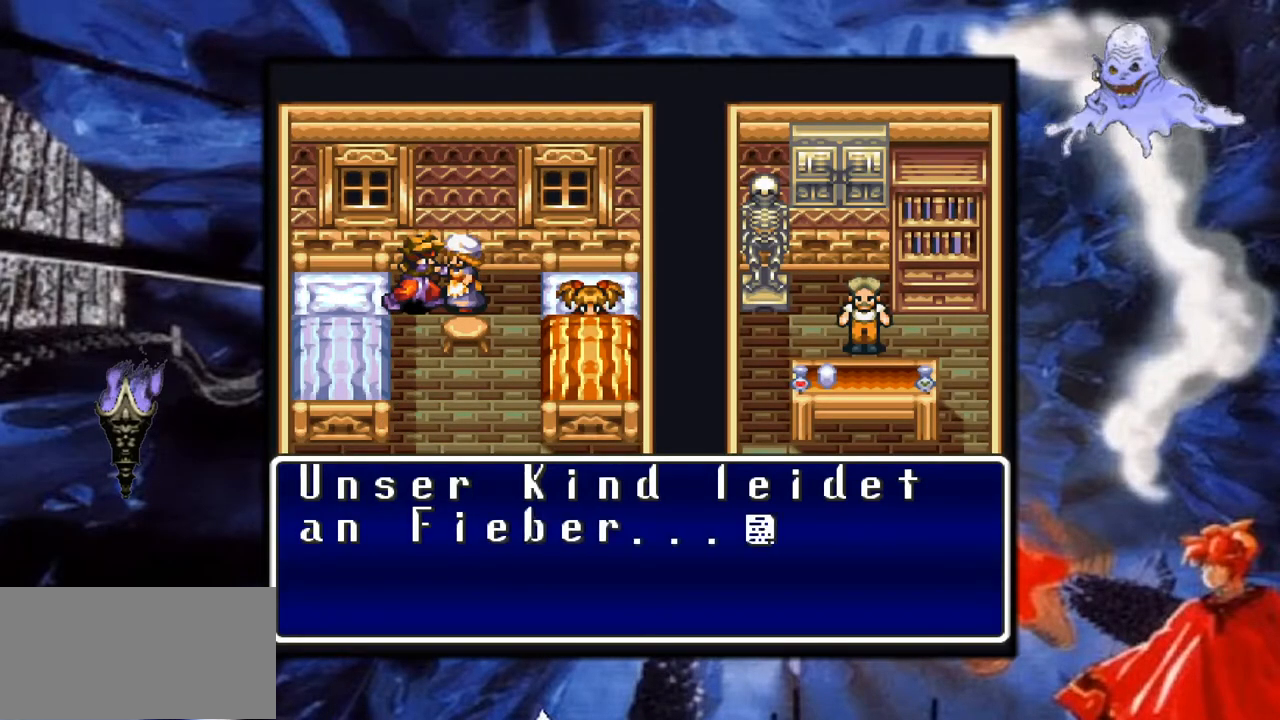
{"buttons": [], "events": []}
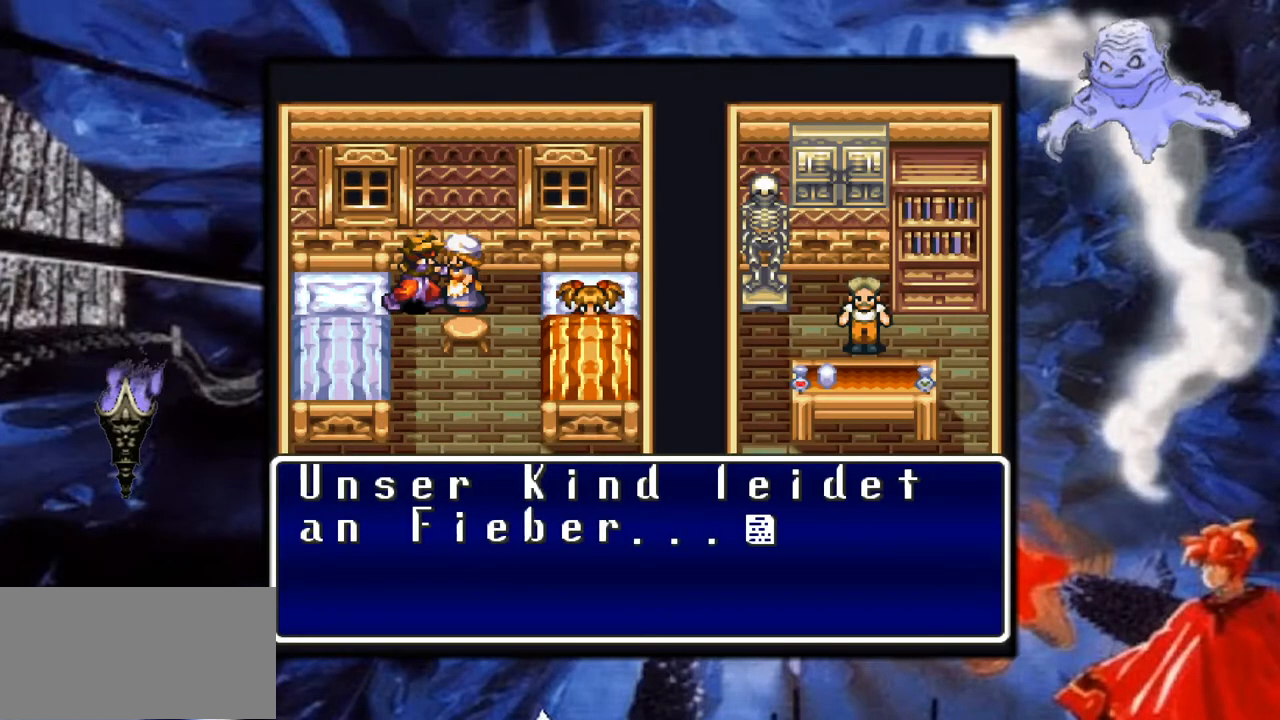
{"buttons": [], "events": []}
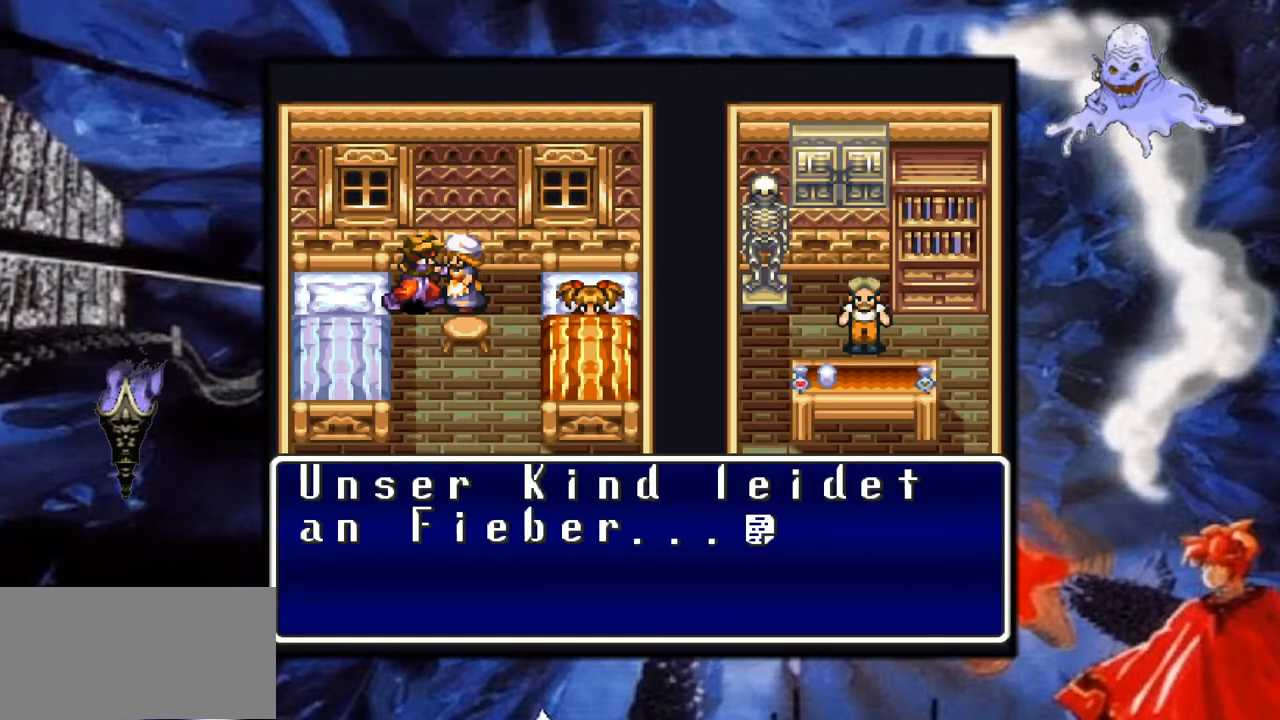
{"buttons": [], "events": []}
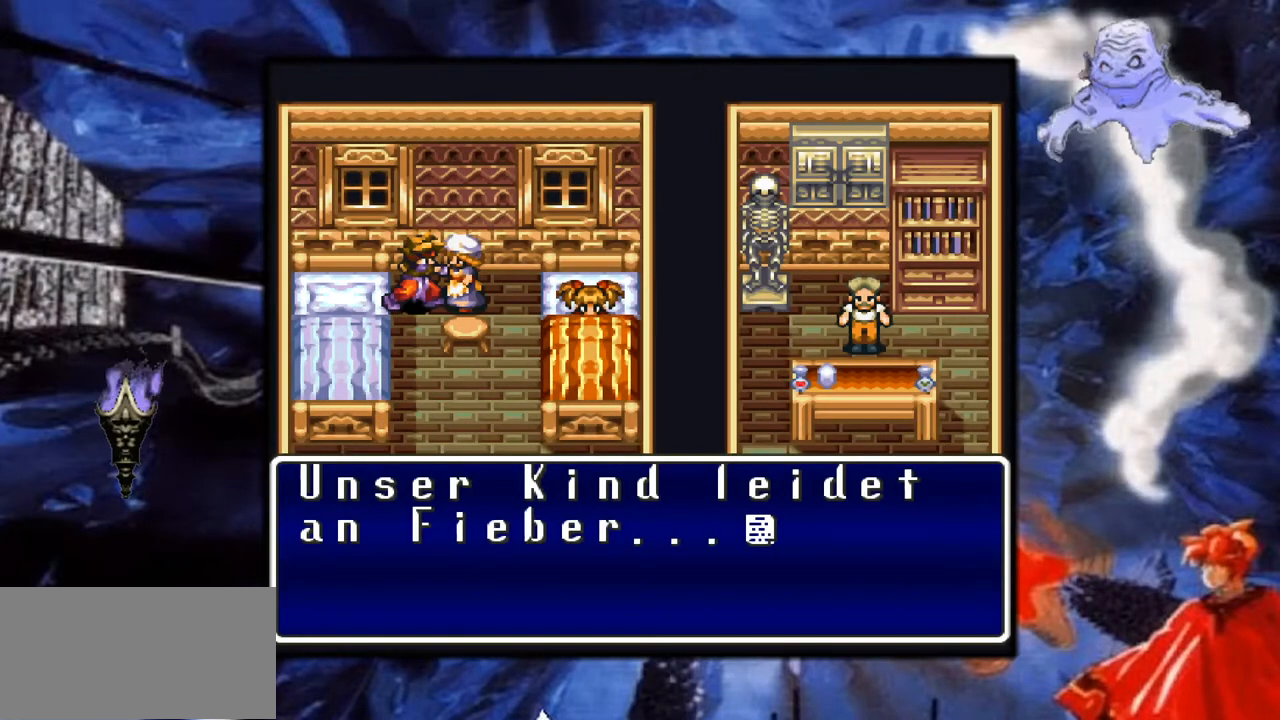
{"buttons": ["A"], "events": [[333, "A", "down"]]}
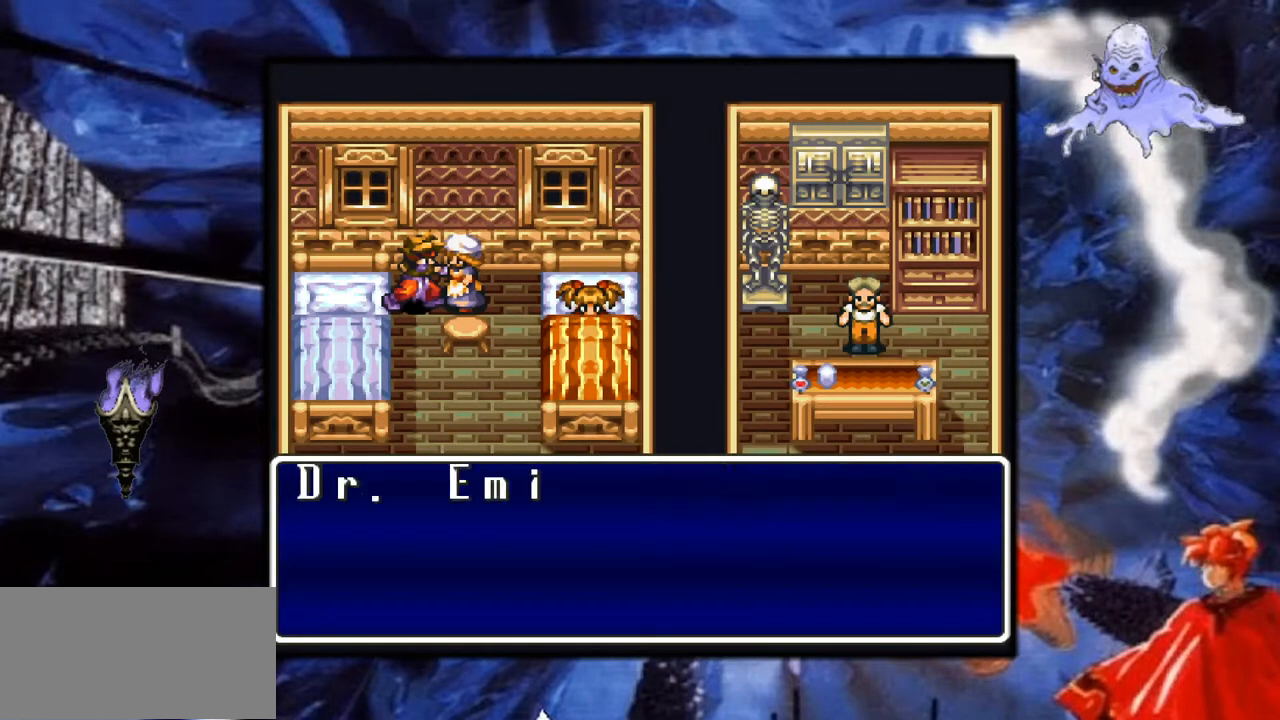
{"buttons": [], "events": [[117, "A", "up"]]}
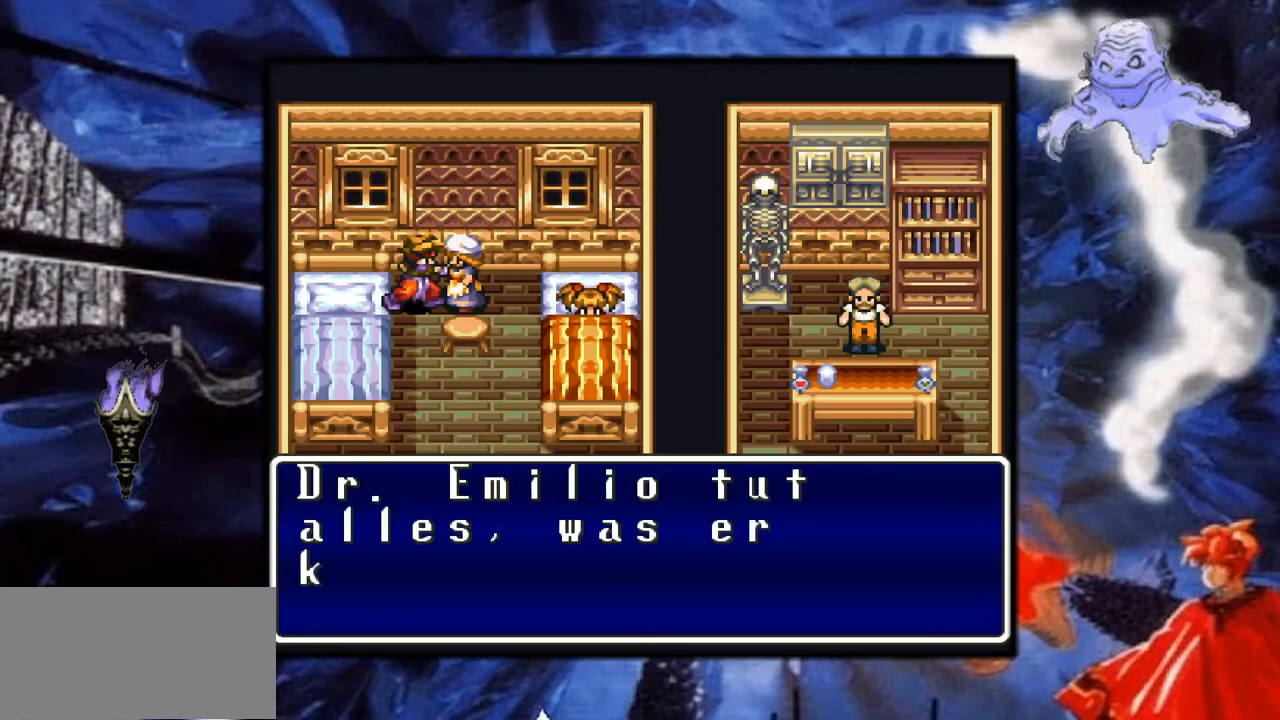
{"buttons": [], "events": []}
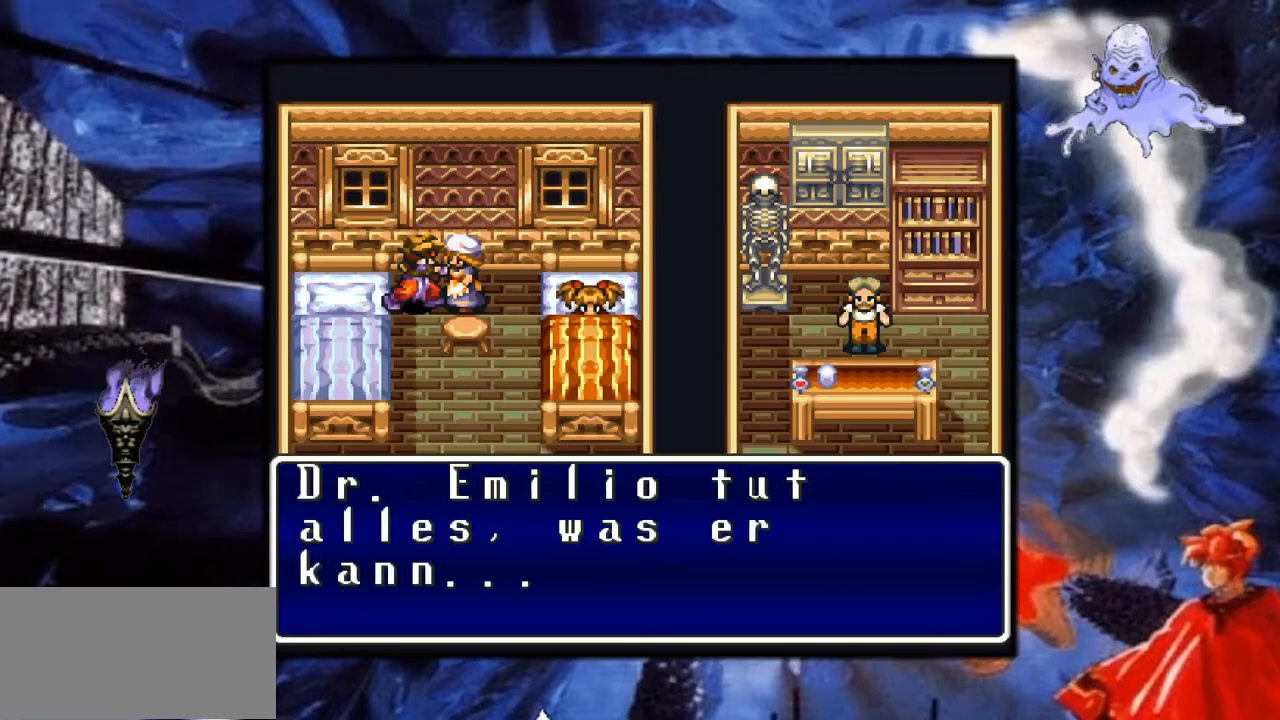
{"buttons": [], "events": []}
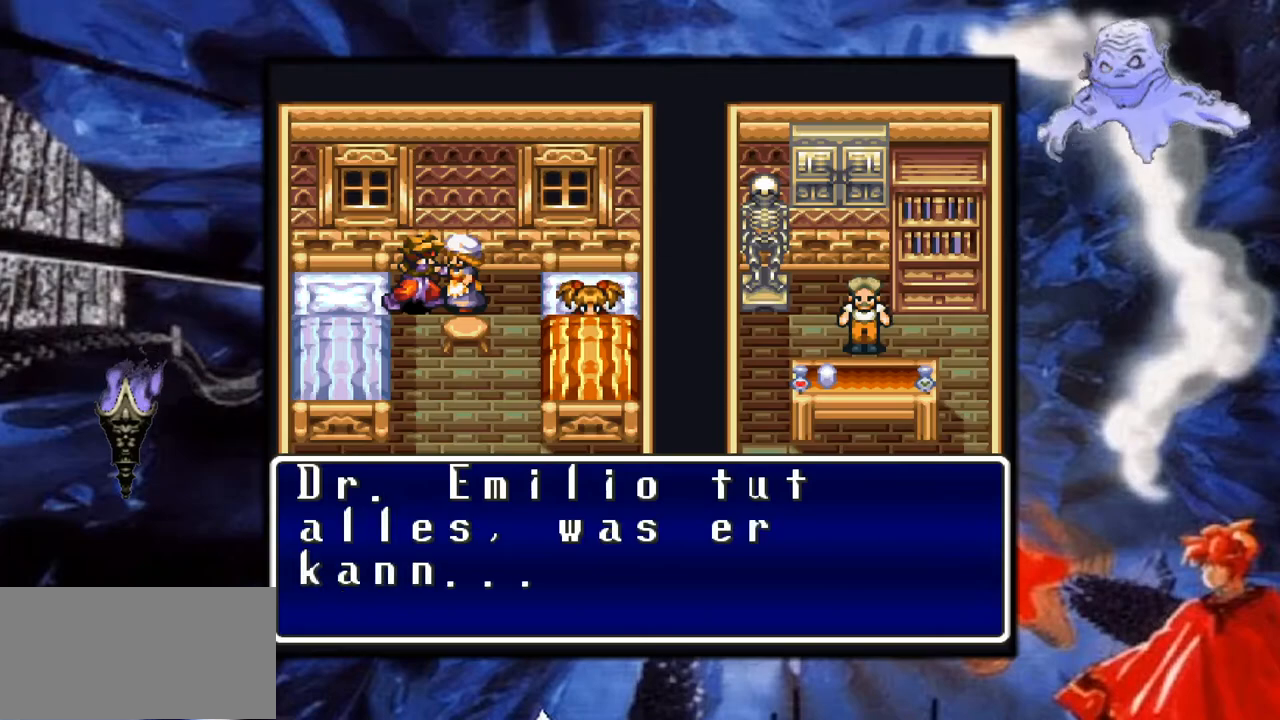
{"buttons": [], "events": []}
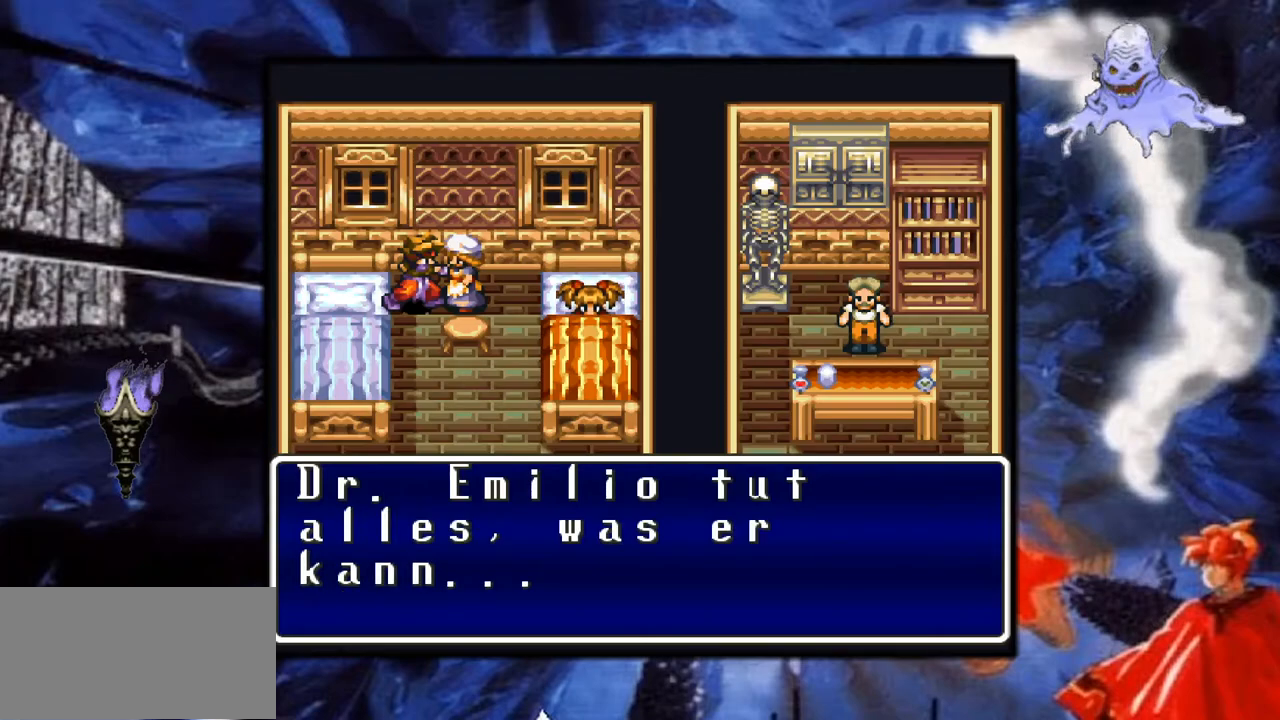
{"buttons": [], "events": []}
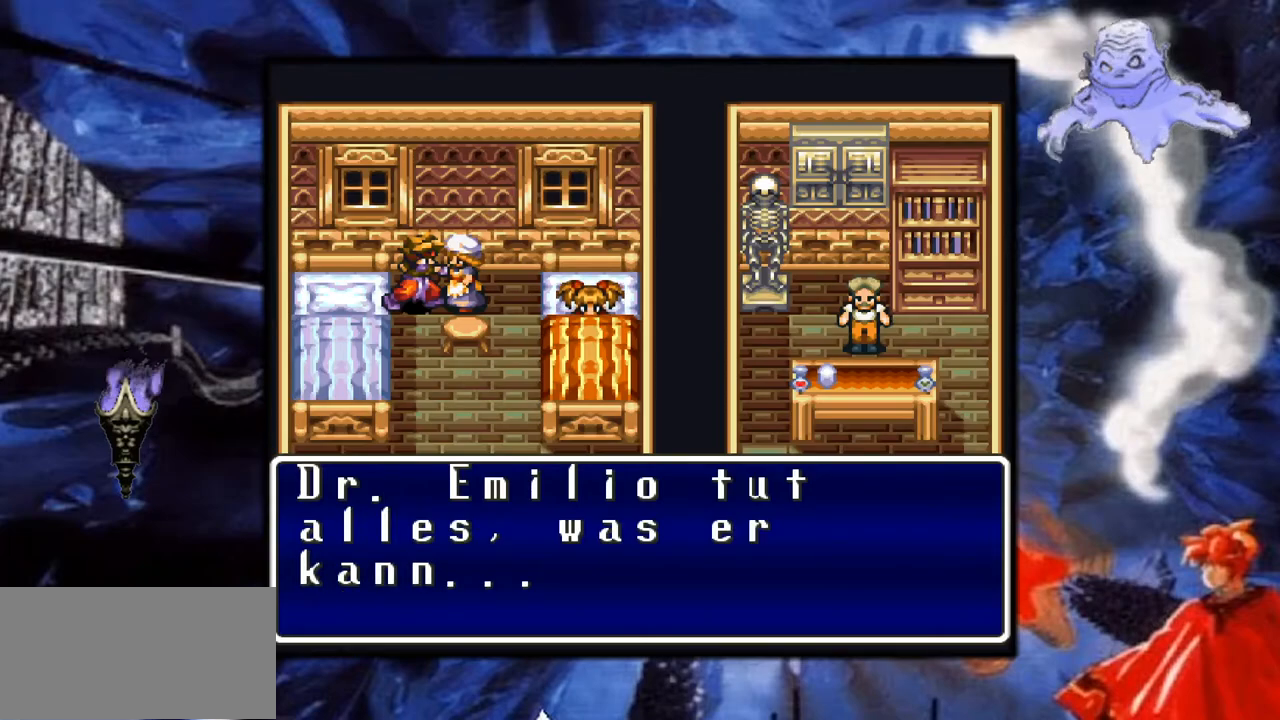
{"buttons": [], "events": []}
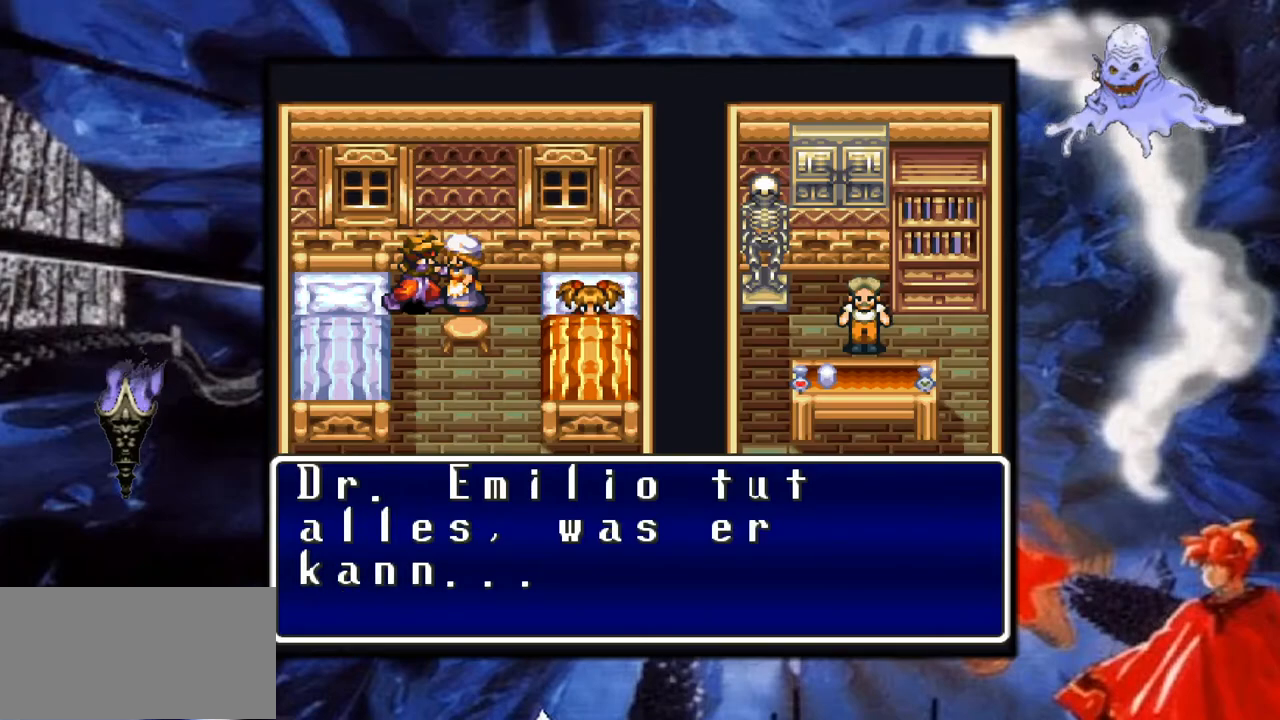
{"buttons": [], "events": []}
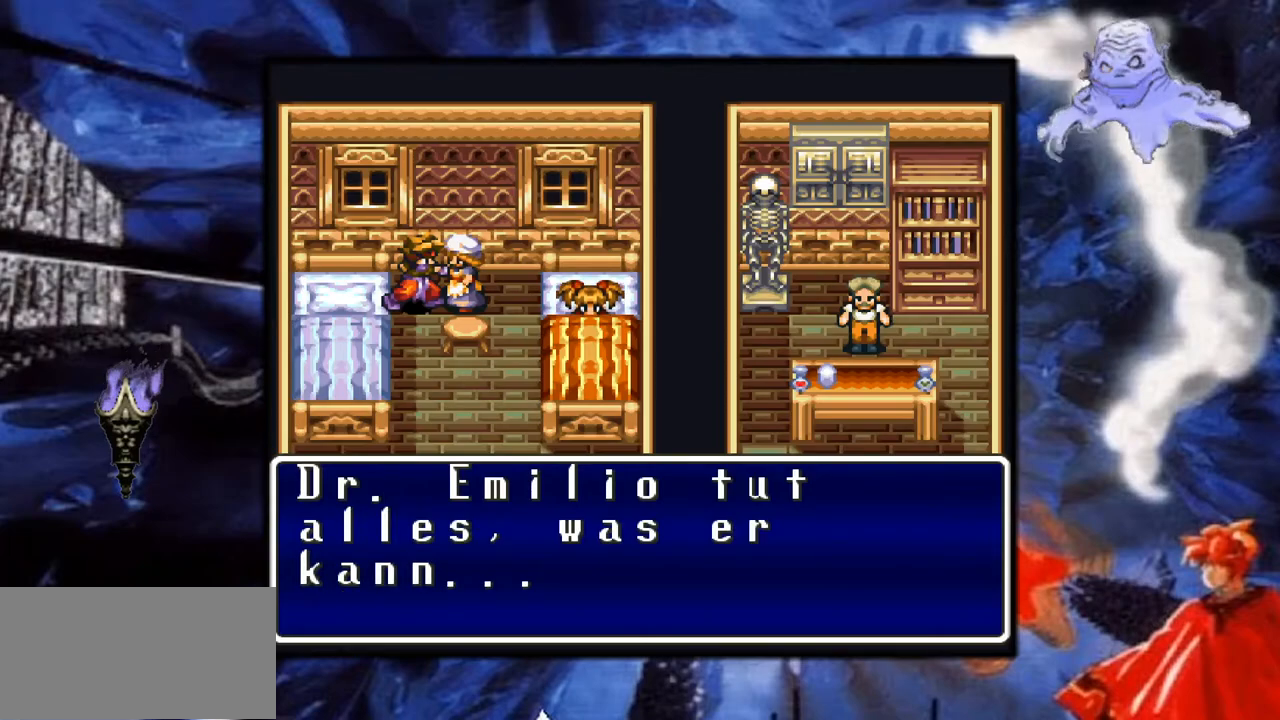
{"buttons": [], "events": []}
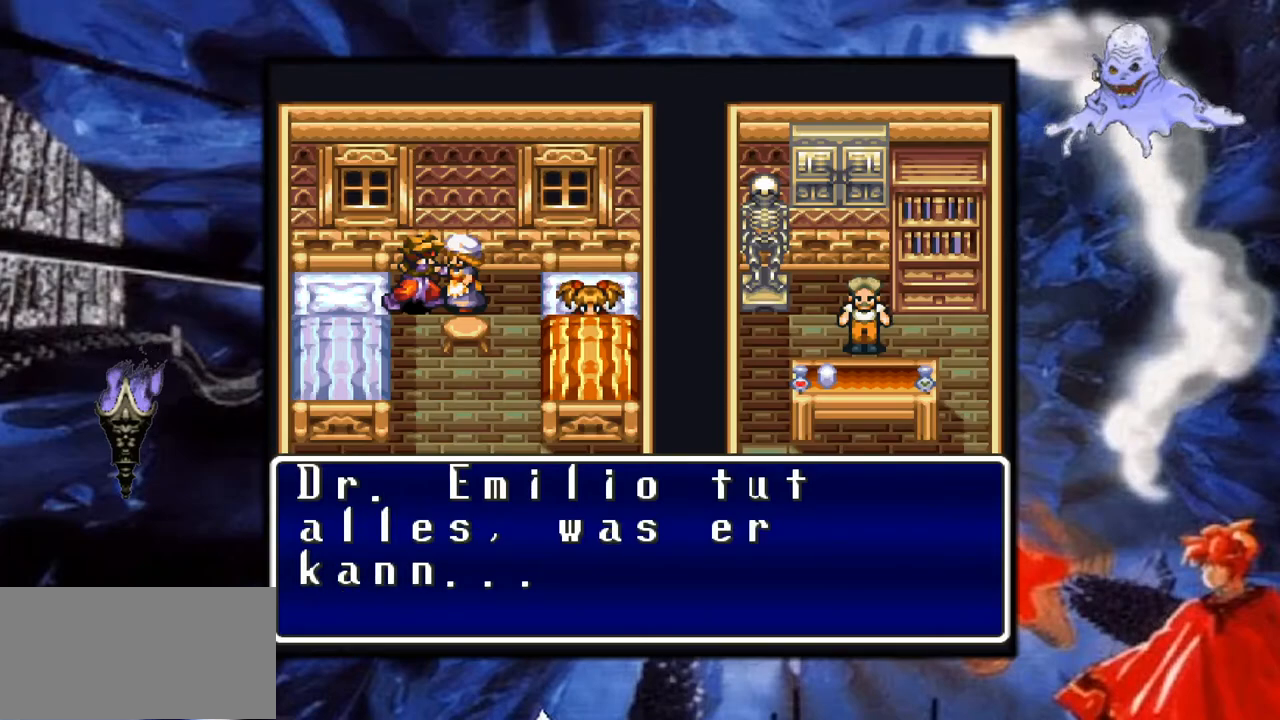
{"buttons": [], "events": []}
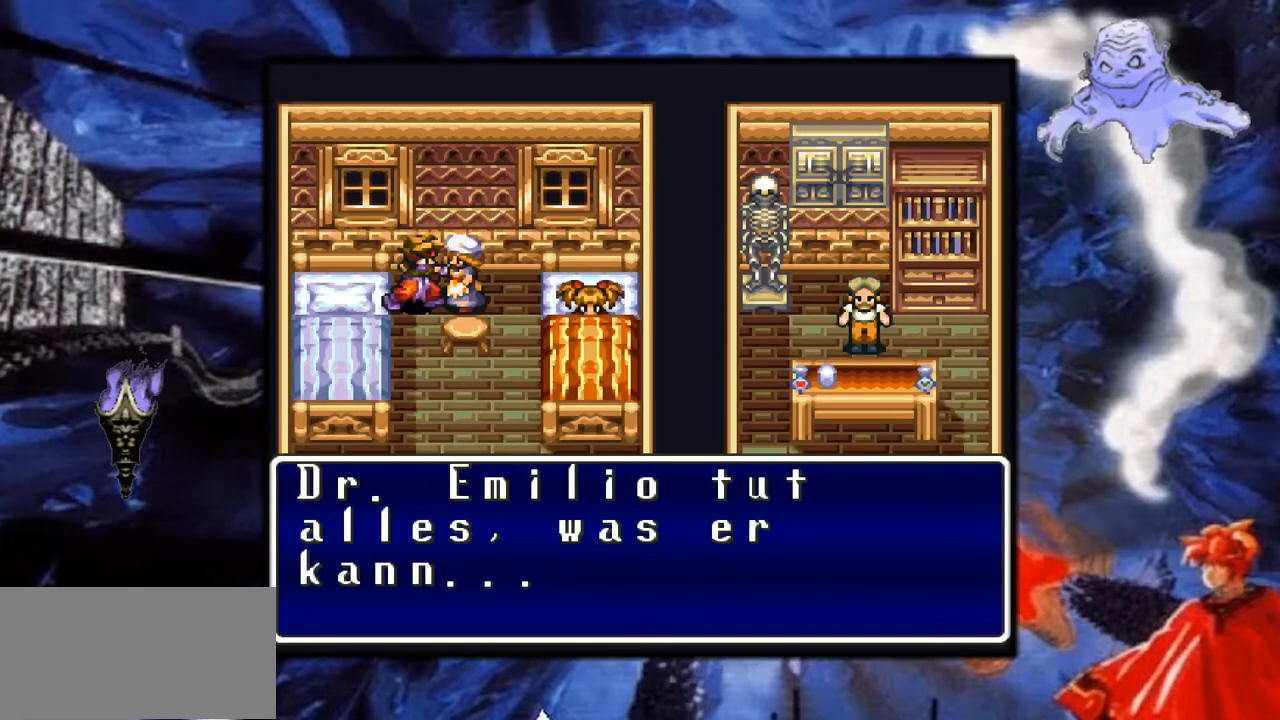
{"buttons": [], "events": [[167, "A", "down"], [333, "A", "up"]]}
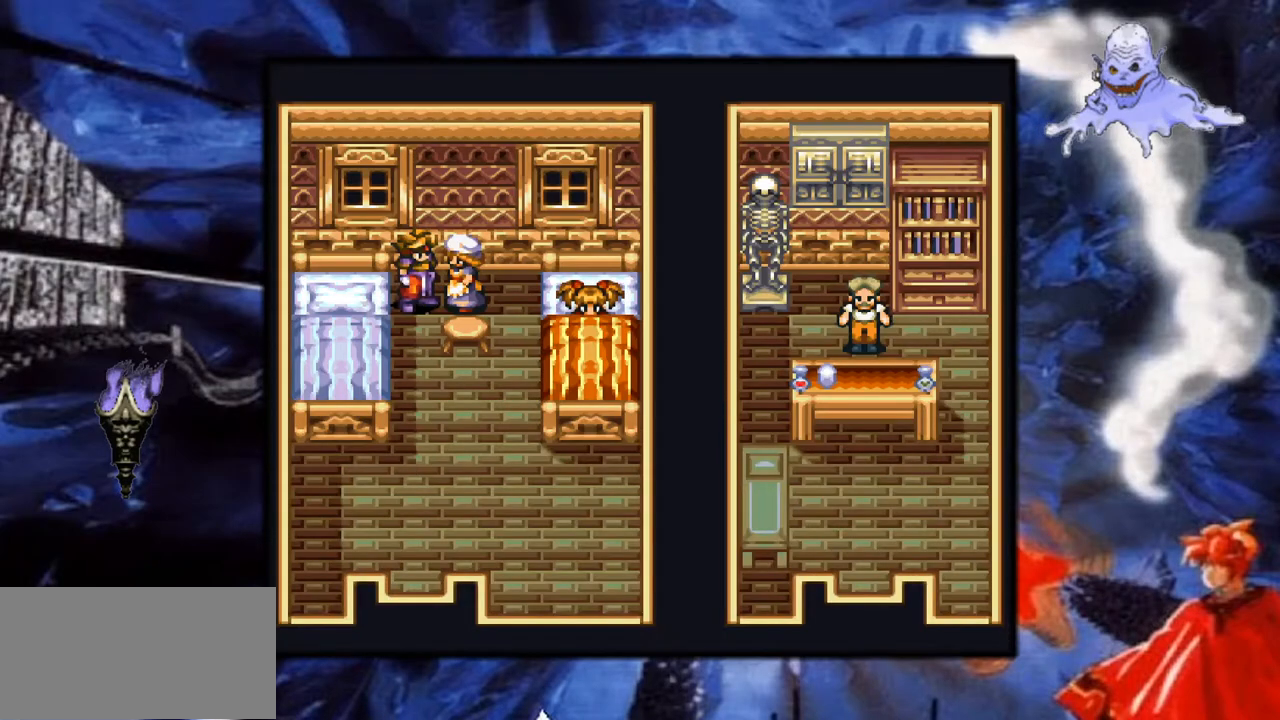
{"buttons": ["DPAD_RIGHT"], "events": [[67, "DPAD_DOWN", "down"], [367, "DPAD_DOWN", "up"], [417, "DPAD_RIGHT", "down"]]}
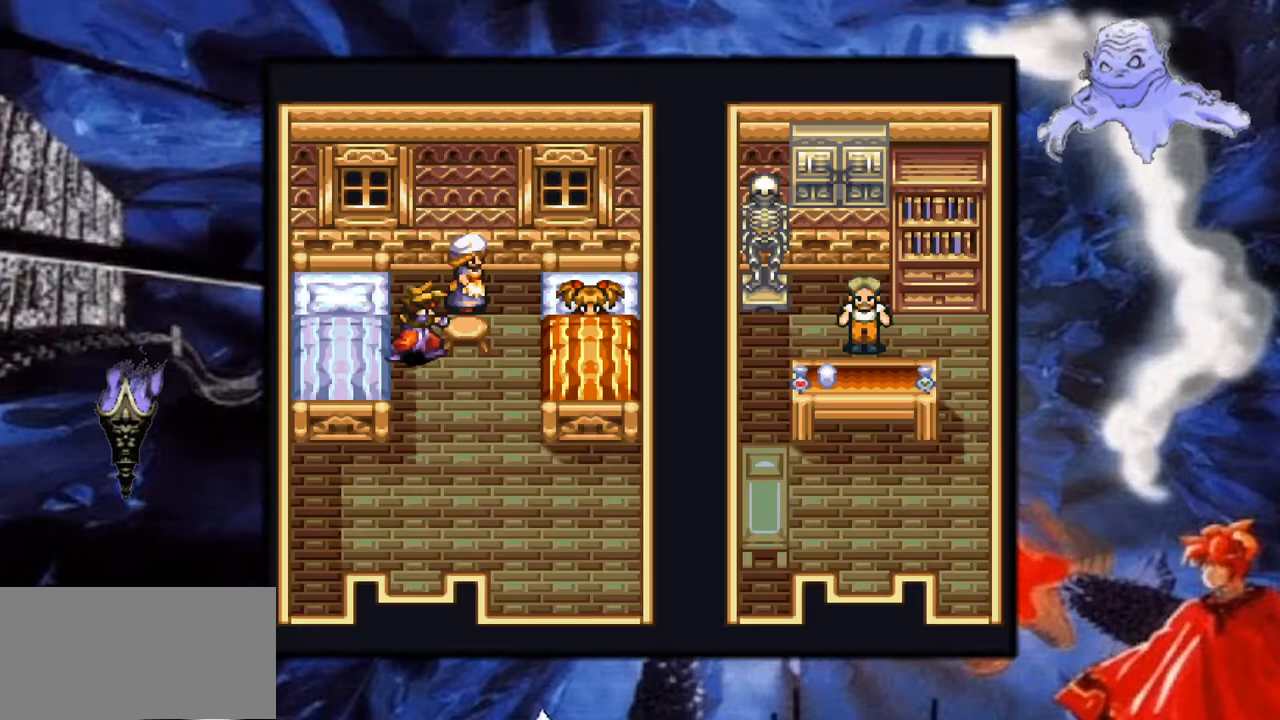
{"buttons": [], "events": [[267, "DPAD_DOWN", "down"], [267, "DPAD_RIGHT", "up"], [467, "DPAD_DOWN", "up"]]}
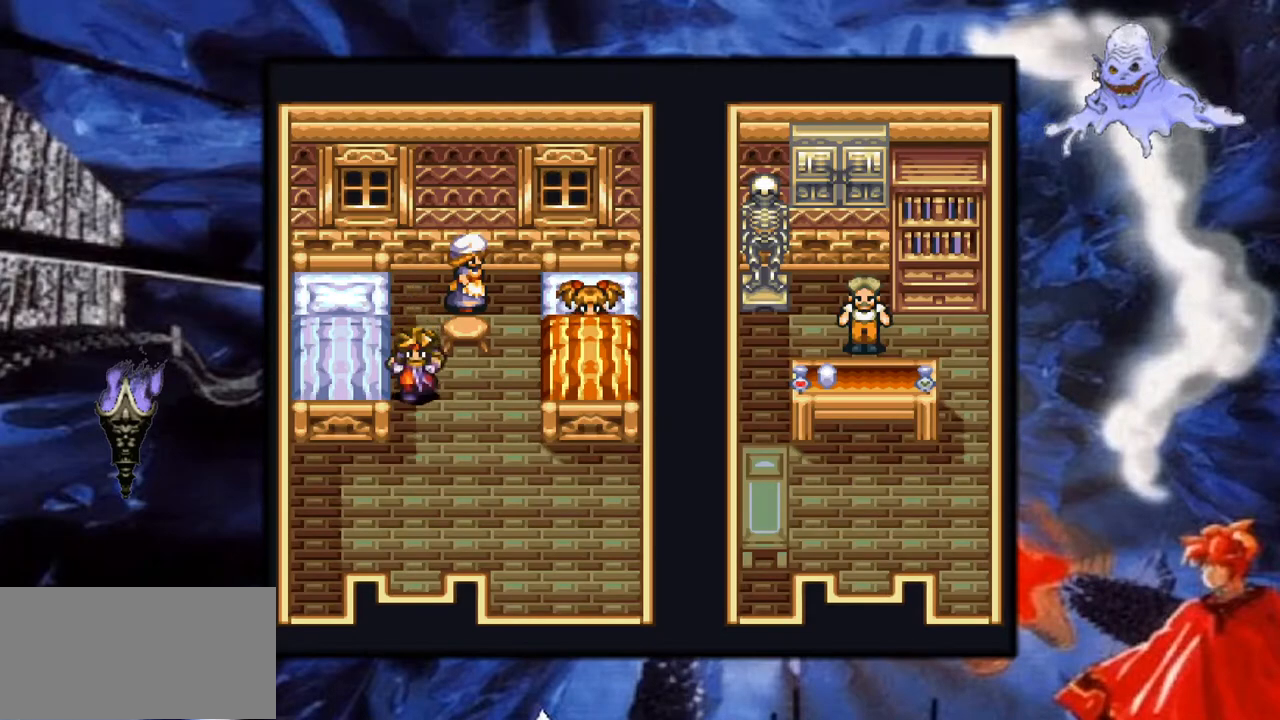
{"buttons": ["DPAD_RIGHT"], "events": [[117, "DPAD_RIGHT", "down"]]}
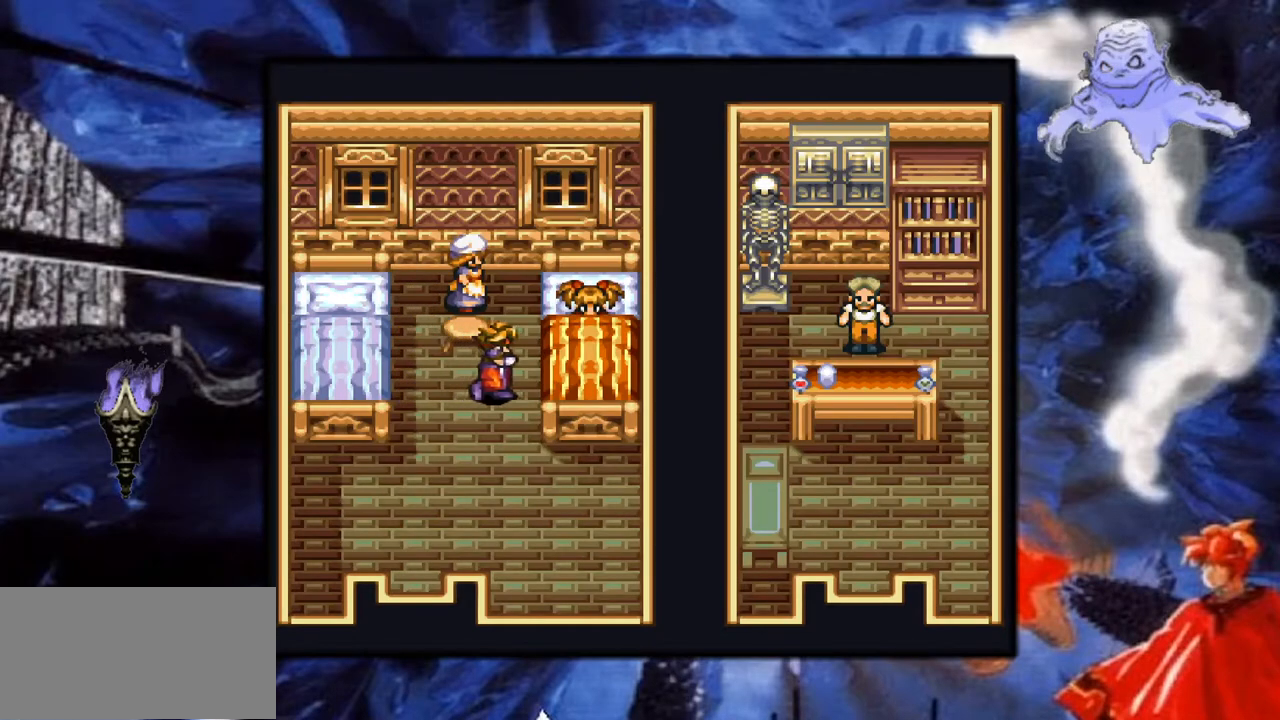
{"buttons": [], "events": [[133, "DPAD_RIGHT", "up"], [133, "DPAD_UP", "down"], [500, "DPAD_UP", "up"]]}
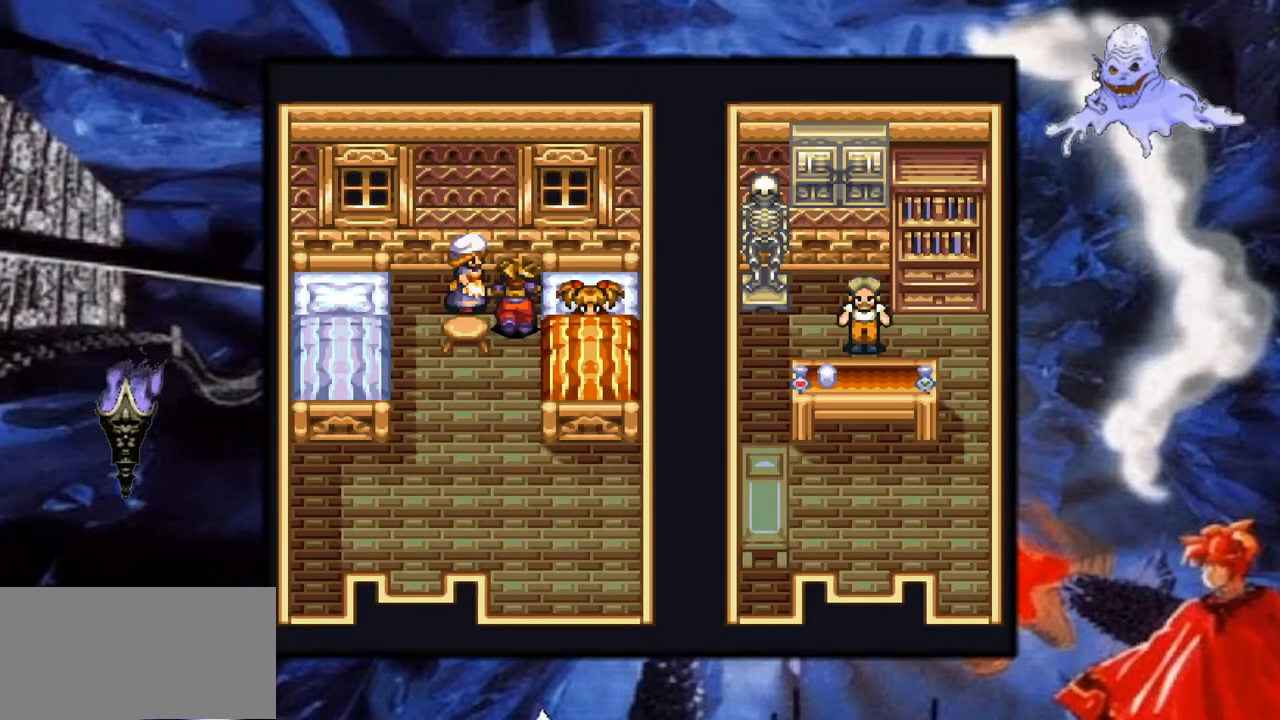
{"buttons": ["DPAD_RIGHT"], "events": [[17, "DPAD_RIGHT", "down"], [200, "A", "down"], [483, "A", "up"]]}
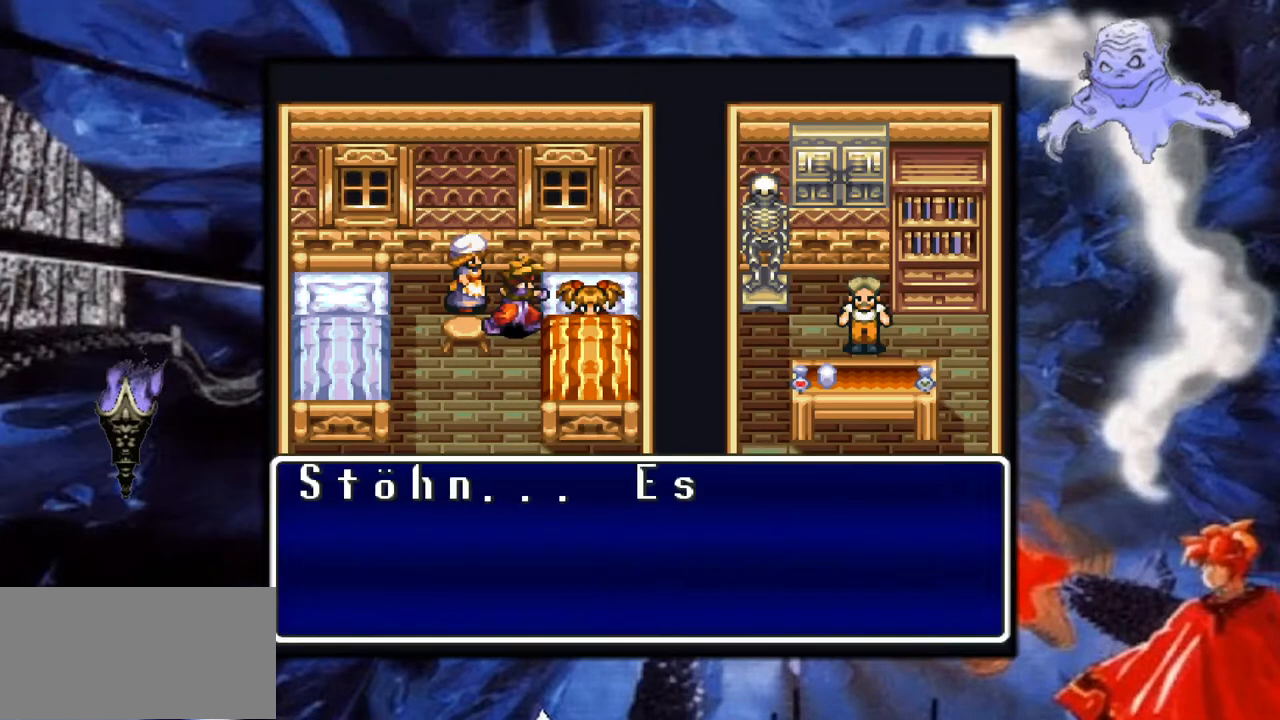
{"buttons": [], "events": [[50, "DPAD_RIGHT", "up"]]}
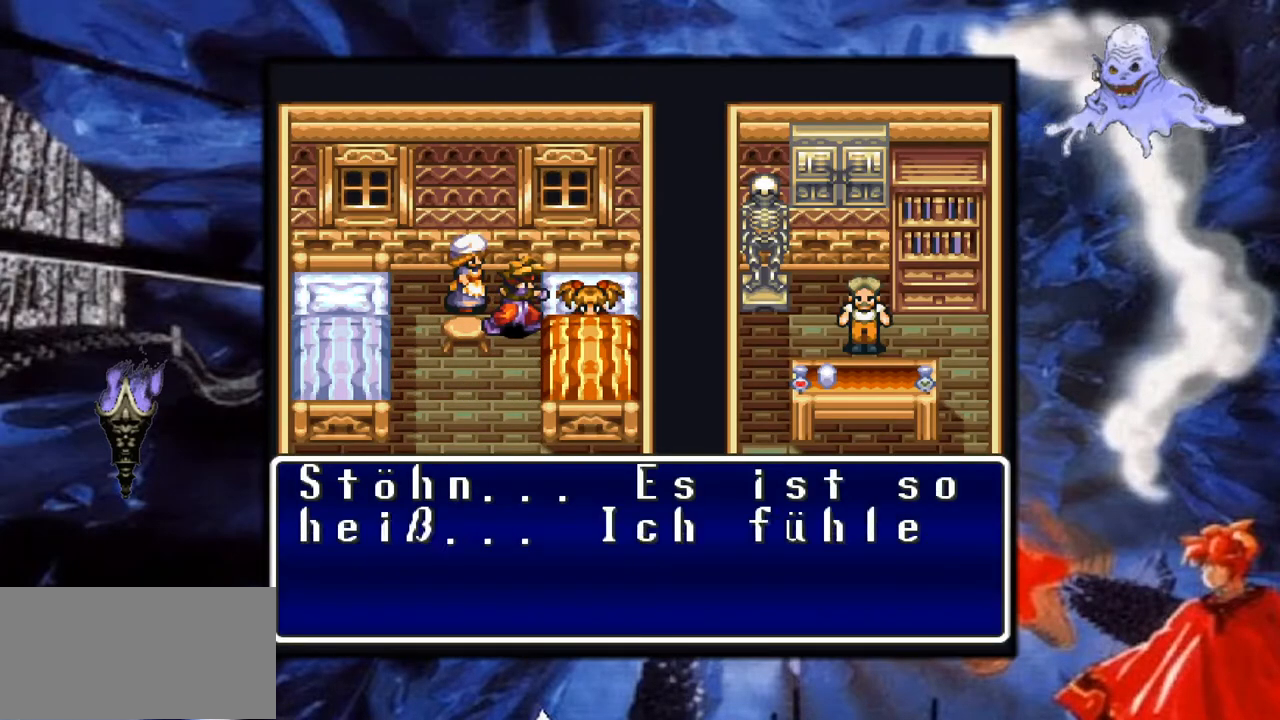
{"buttons": [], "events": []}